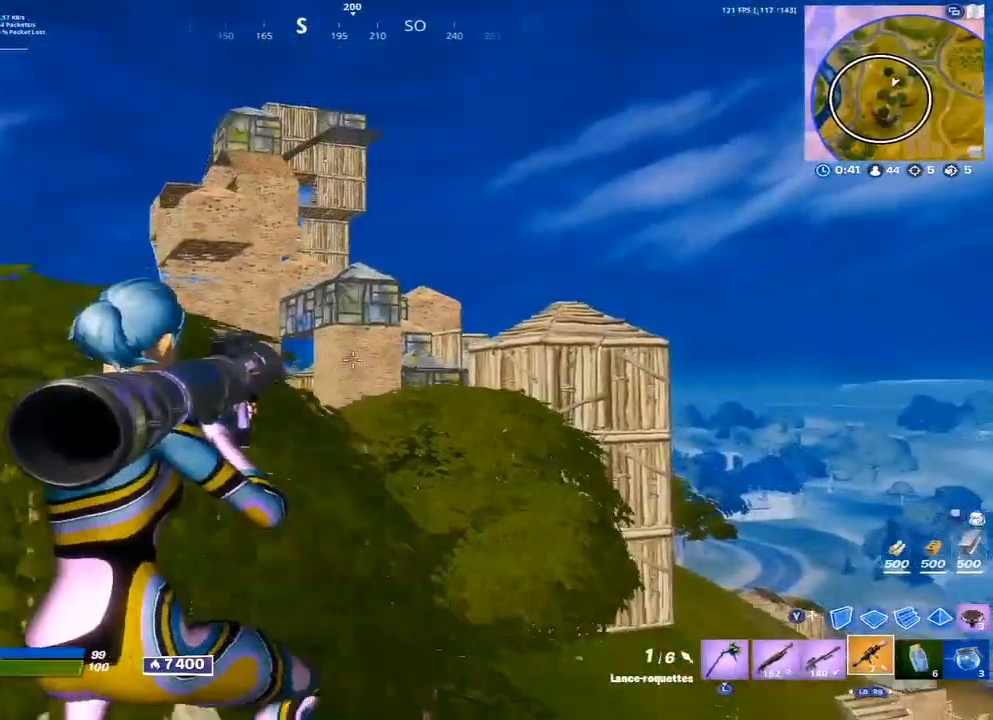
Gameplay with a controller (Xbox layout); each line is a JSON object with the inputs held at the frame after it. "events" lists button and stick changes between this image and that frame as [ms after this image, input, new state], when the widget could be followed in between.
{"buttons": [], "left_stick": "center", "right_stick": "center", "events": [[100, "left_stick", "center"], [183, "left_stick", "left"], [333, "A", "down"], [433, "A", "up"], [483, "left_stick", "center"]]}
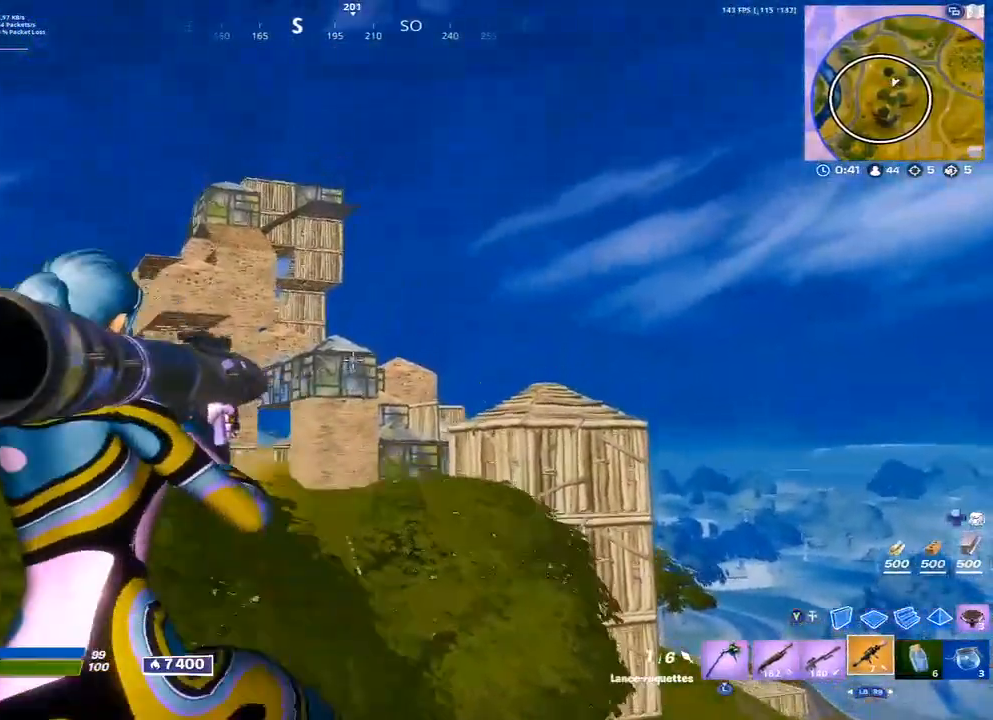
{"buttons": ["R2"], "left_stick": "up-right", "right_stick": "center", "events": [[33, "left_stick", "right"], [233, "left_stick", "center"], [283, "left_stick", "left"], [417, "left_stick", "up-right"], [500, "R2", "down"]]}
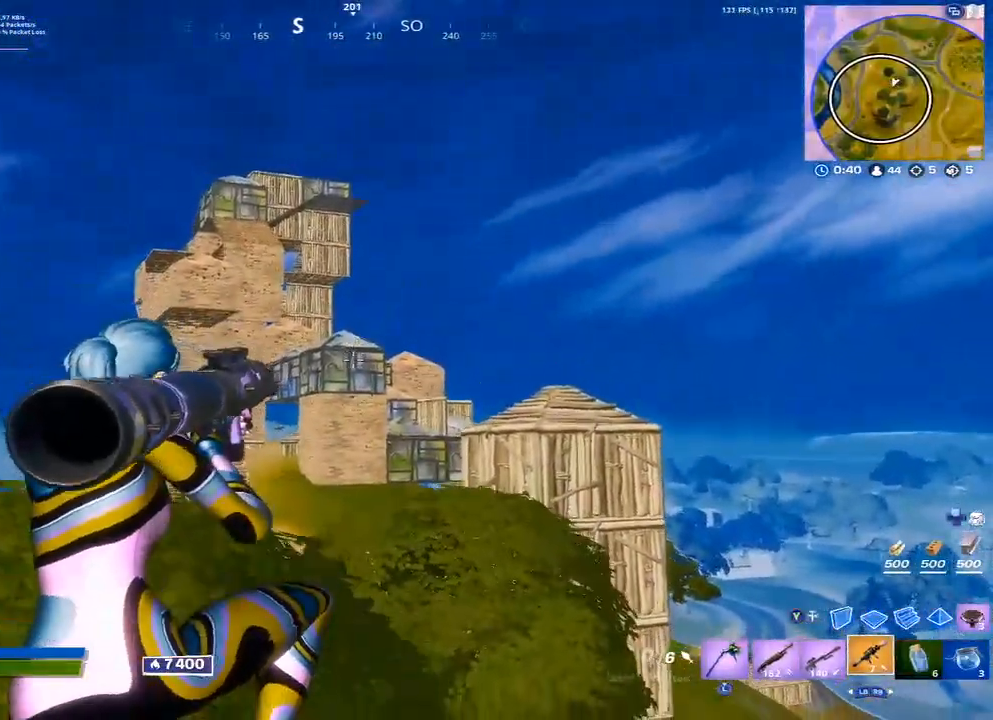
{"buttons": [], "left_stick": "down-left", "right_stick": "center", "events": [[67, "R2", "up"], [67, "left_stick", "right"], [183, "L1", "down"], [283, "L1", "up"], [367, "left_stick", "down-left"]]}
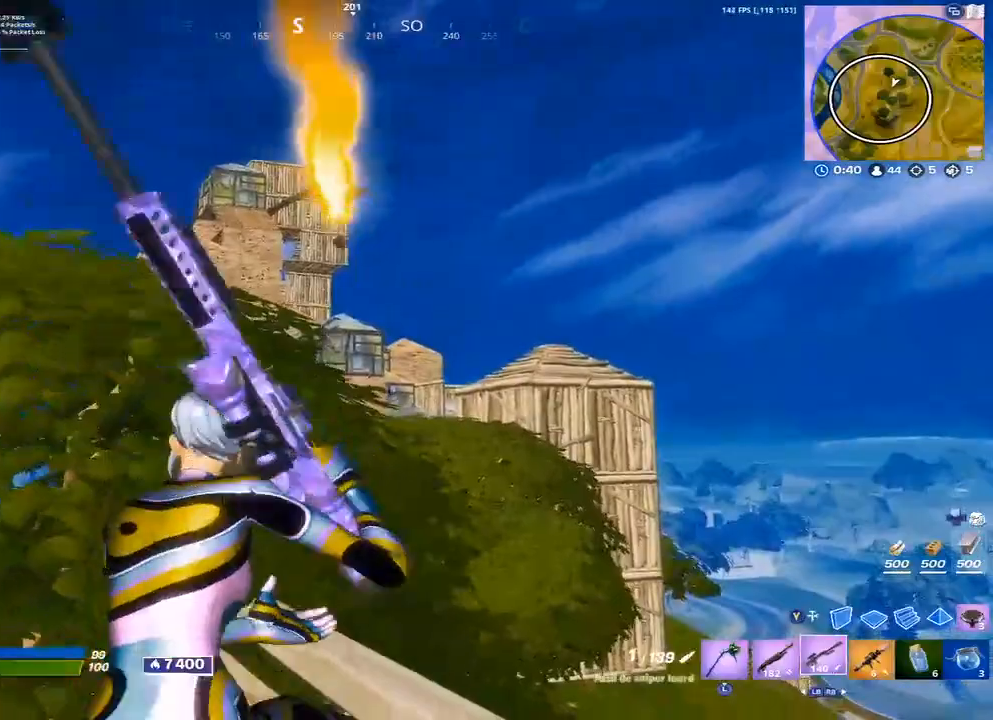
{"buttons": ["L2"], "left_stick": "right", "right_stick": "center", "events": [[83, "left_stick", "up-right"], [267, "L2", "down"], [500, "left_stick", "right"]]}
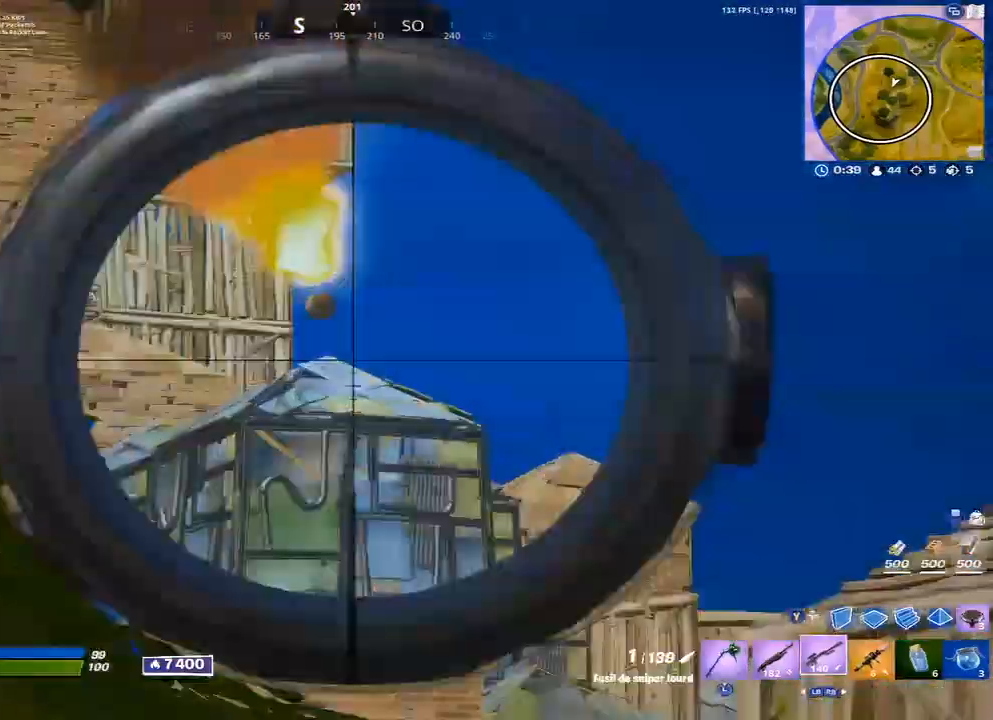
{"buttons": ["L2"], "left_stick": "right", "right_stick": "center", "events": [[100, "left_stick", "center"], [150, "R3", "down"], [150, "left_stick", "left"], [217, "R3", "up"], [267, "right_stick", "down"], [367, "A", "down"], [367, "right_stick", "center"], [433, "left_stick", "right"], [467, "A", "up"]]}
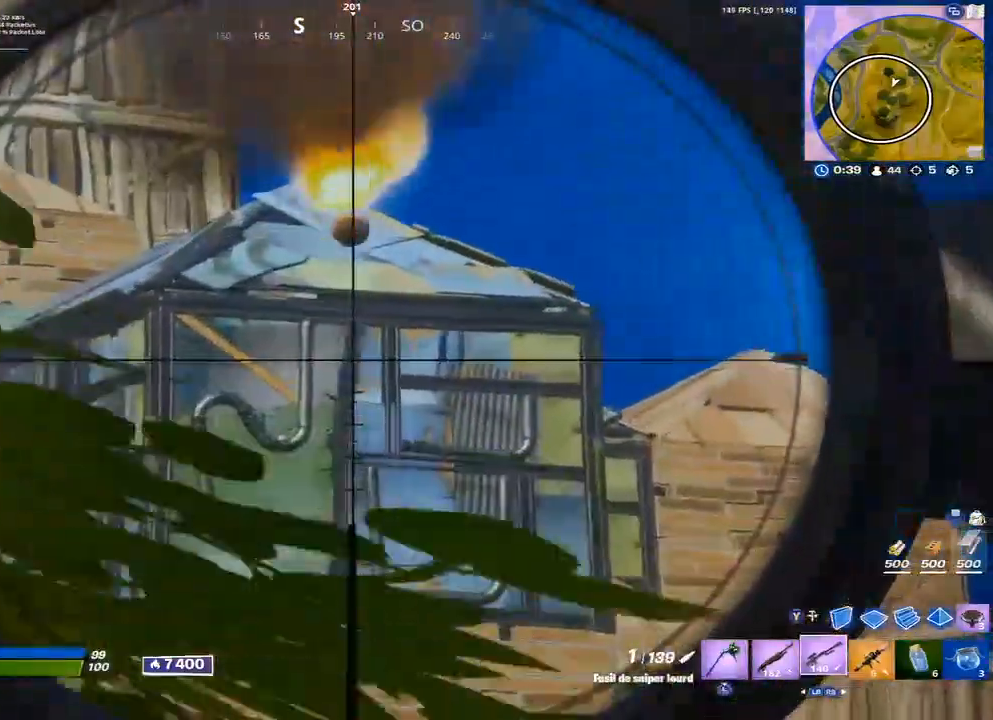
{"buttons": ["L2"], "left_stick": "up-right", "right_stick": "center", "events": [[267, "left_stick", "left"], [417, "left_stick", "center"], [467, "left_stick", "up-right"]]}
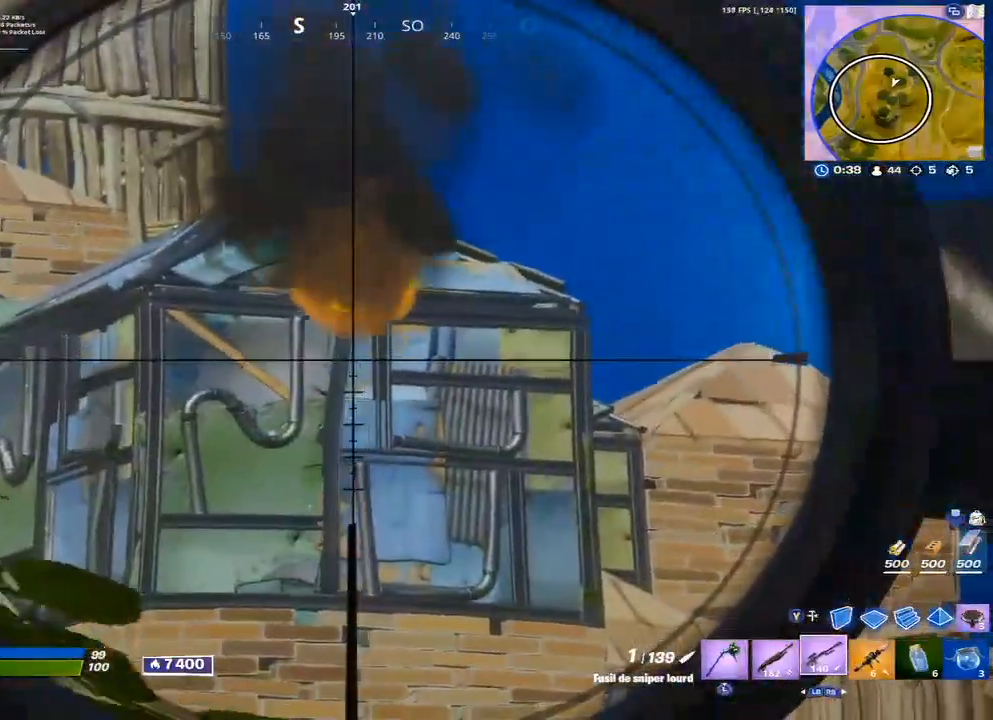
{"buttons": ["L2"], "left_stick": "left", "right_stick": "center", "events": [[167, "left_stick", "center"], [317, "R2", "down"], [417, "R2", "up"], [450, "left_stick", "left"]]}
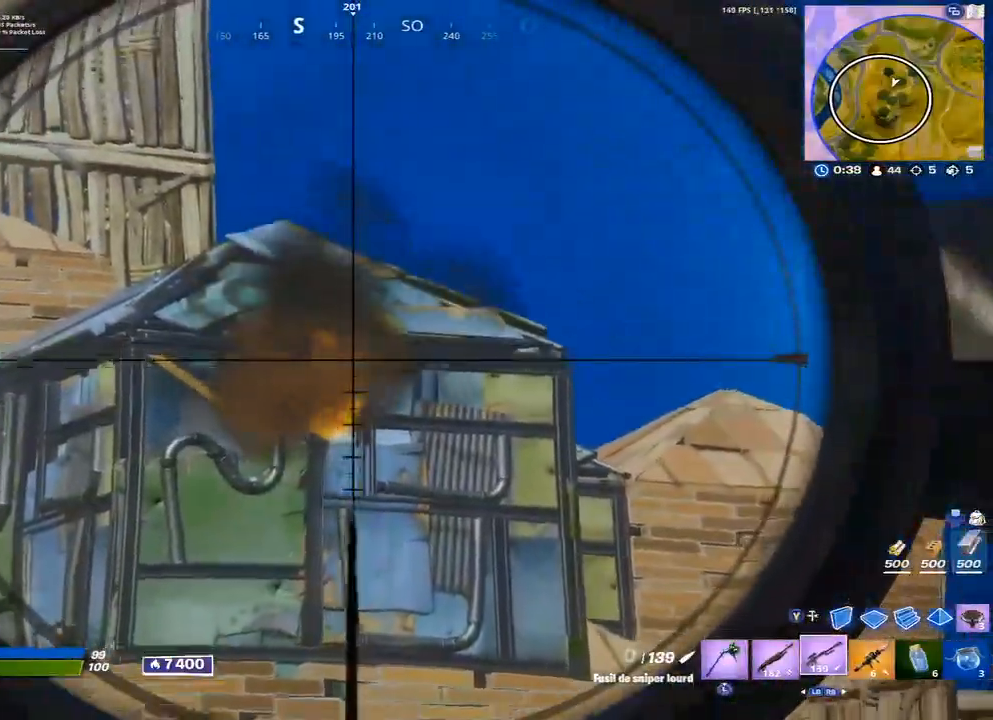
{"buttons": ["X"], "left_stick": "down-left", "right_stick": "center", "events": [[150, "left_stick", "center"], [200, "L2", "up"], [250, "A", "down"], [283, "left_stick", "down-left"], [333, "A", "up"], [483, "X", "down"]]}
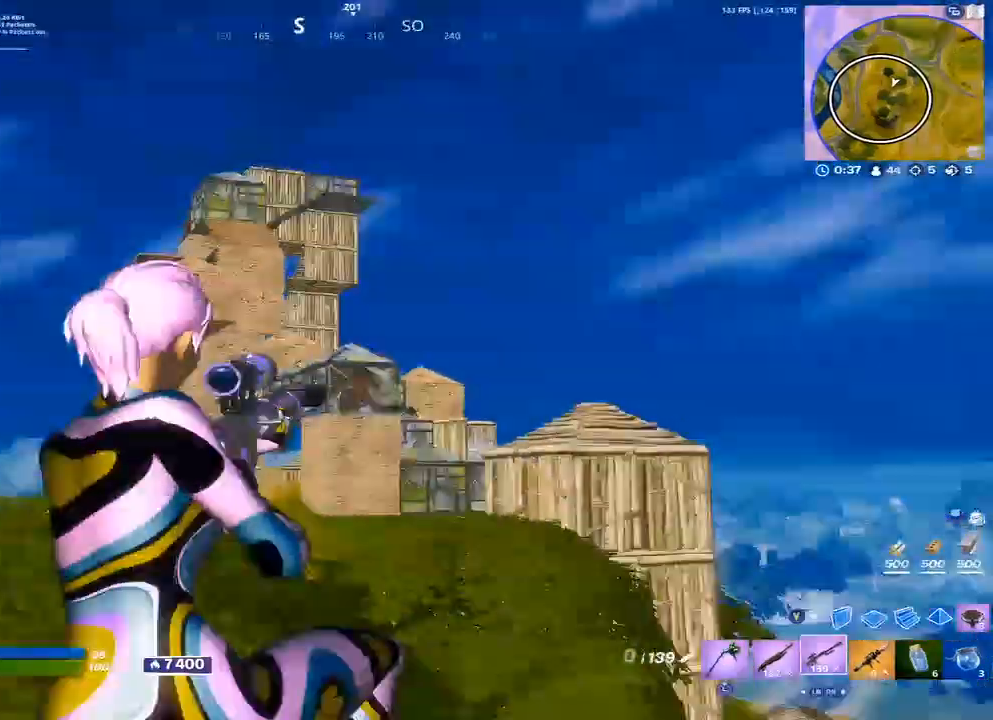
{"buttons": [], "left_stick": "down-left", "right_stick": "center", "events": [[67, "X", "up"]]}
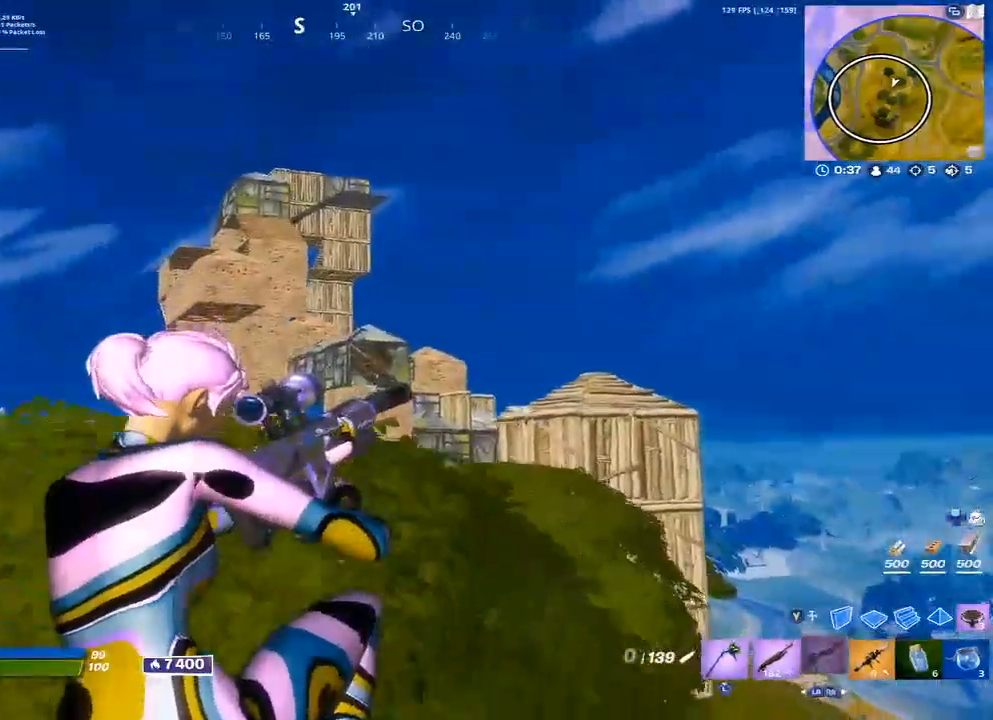
{"buttons": [], "left_stick": "up-left", "right_stick": "left", "events": [[233, "left_stick", "left"], [283, "right_stick", "left"], [383, "left_stick", "up-left"]]}
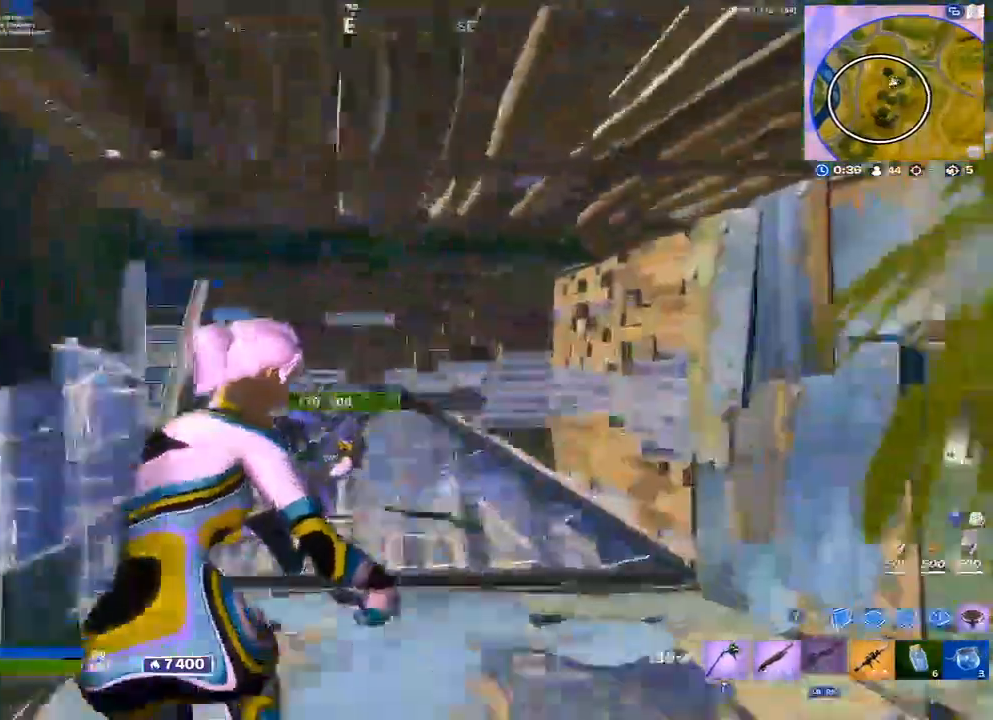
{"buttons": [], "left_stick": "up", "right_stick": "center", "events": [[33, "right_stick", "center"], [83, "left_stick", "up"]]}
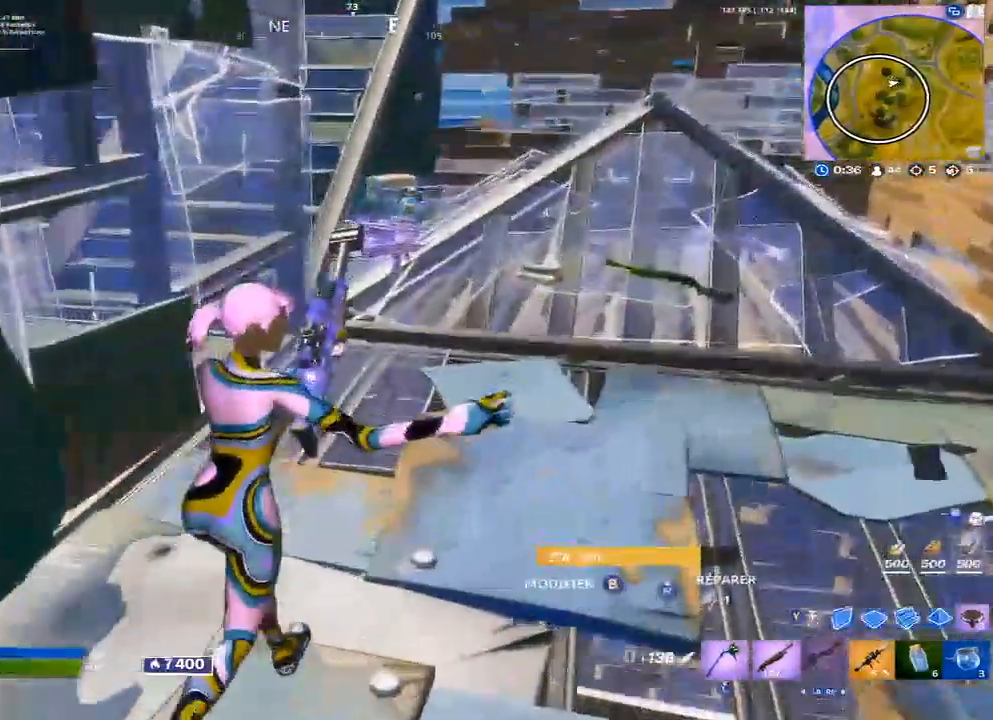
{"buttons": [], "left_stick": "up-right", "right_stick": "center", "events": [[400, "left_stick", "up-right"]]}
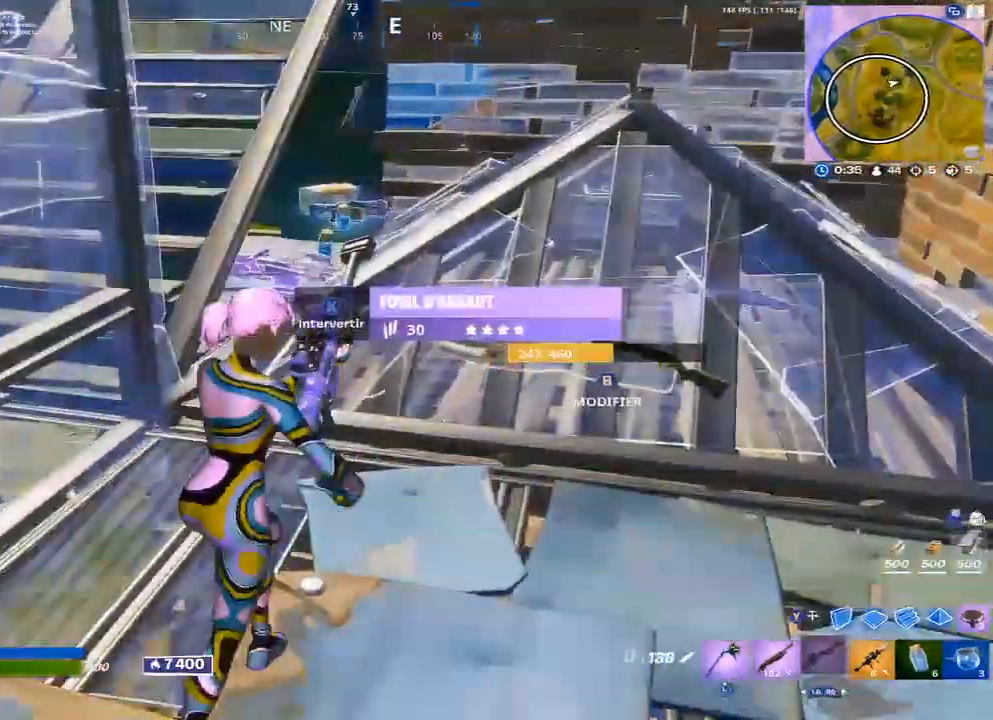
{"buttons": [], "left_stick": "up-right", "right_stick": "center", "events": []}
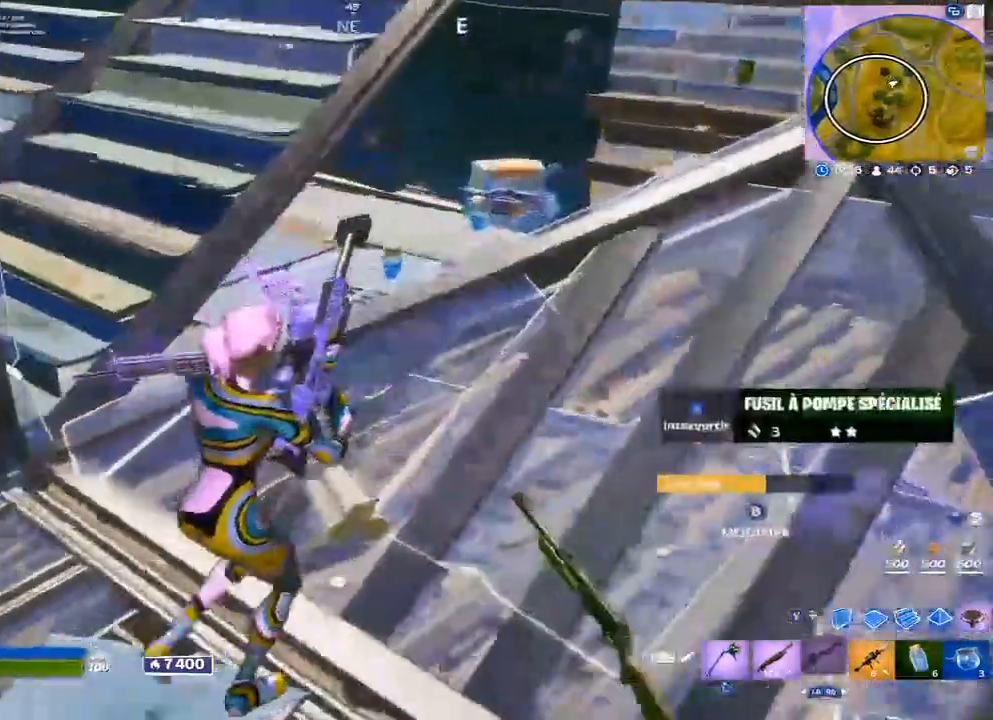
{"buttons": ["A"], "left_stick": "center", "right_stick": "center", "events": [[33, "right_stick", "left"], [333, "left_stick", "center"], [383, "DPAD_UP", "down"], [467, "DPAD_UP", "up"], [467, "right_stick", "center"], [500, "A", "down"]]}
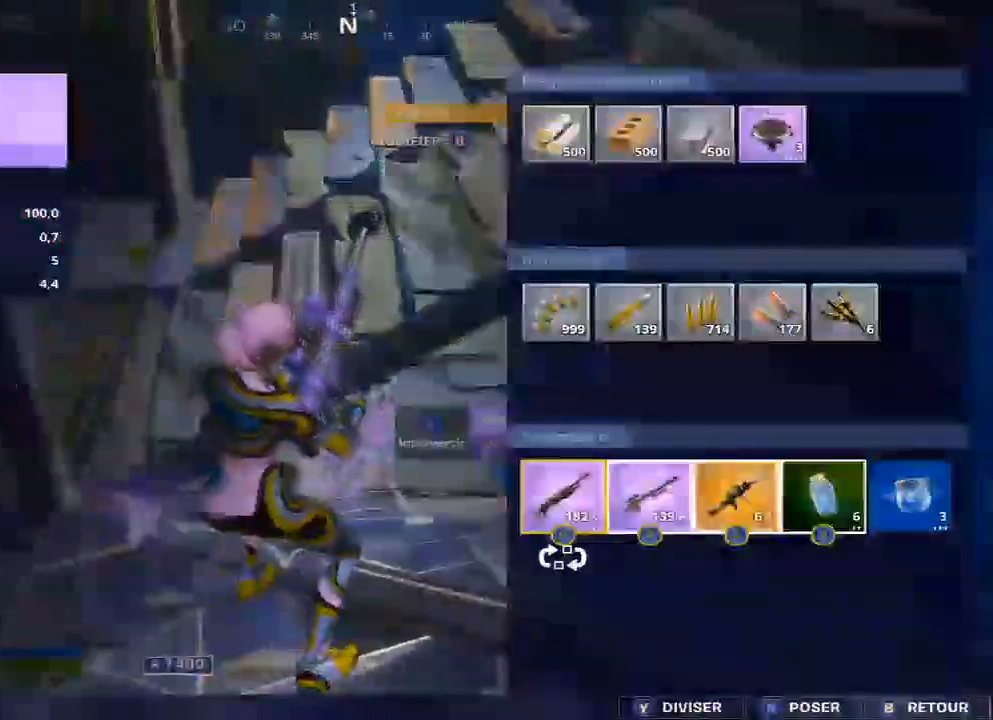
{"buttons": [], "left_stick": "up-right", "right_stick": "left", "events": [[67, "A", "up"], [67, "left_stick", "right"], [150, "A", "down"], [183, "left_stick", "center"], [217, "A", "up"], [217, "B", "down"], [317, "B", "up"], [350, "left_stick", "up-right"], [467, "right_stick", "left"]]}
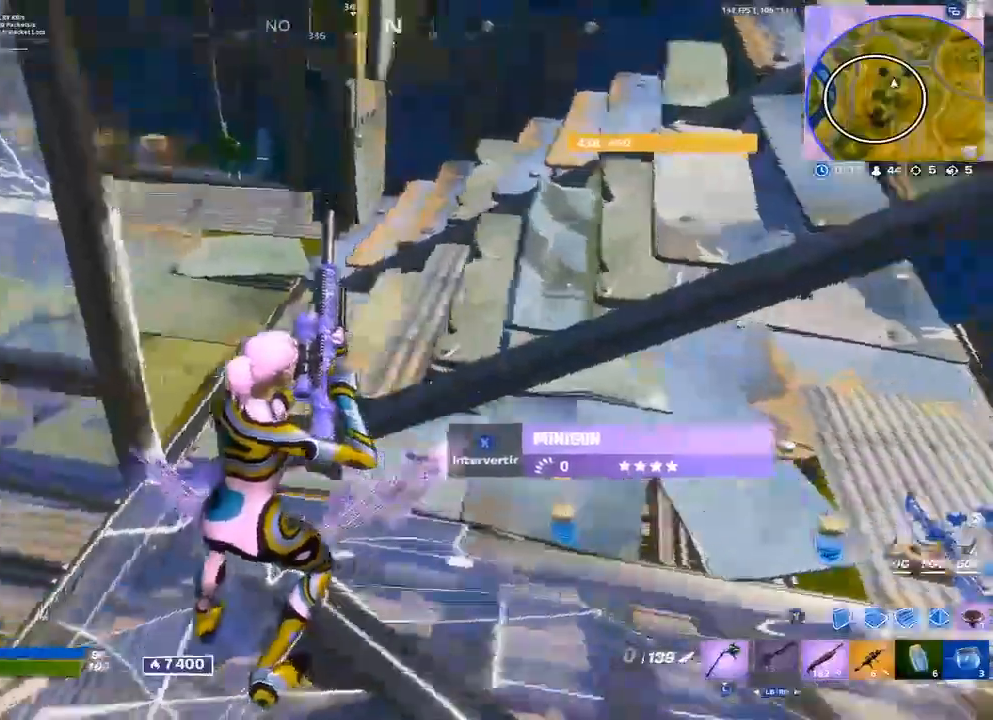
{"buttons": [], "left_stick": "down", "right_stick": "center", "events": [[117, "right_stick", "center"], [167, "left_stick", "down-right"], [383, "left_stick", "down"]]}
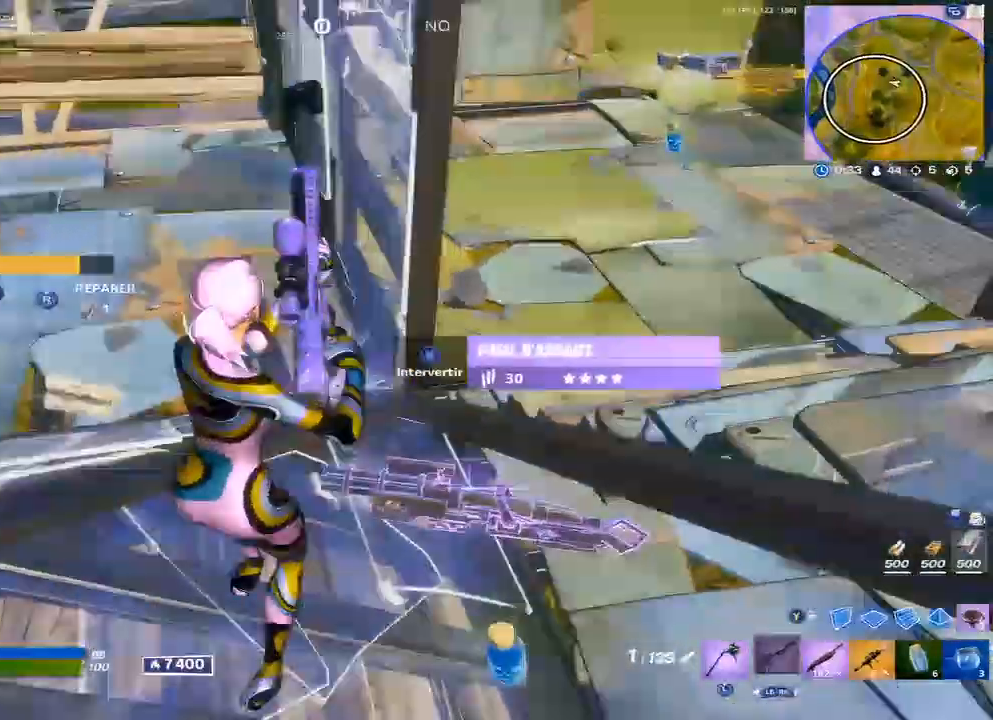
{"buttons": [], "left_stick": "down-left", "right_stick": "center", "events": [[17, "left_stick", "center"], [117, "left_stick", "up-right"], [300, "left_stick", "up-left"], [483, "left_stick", "down-left"]]}
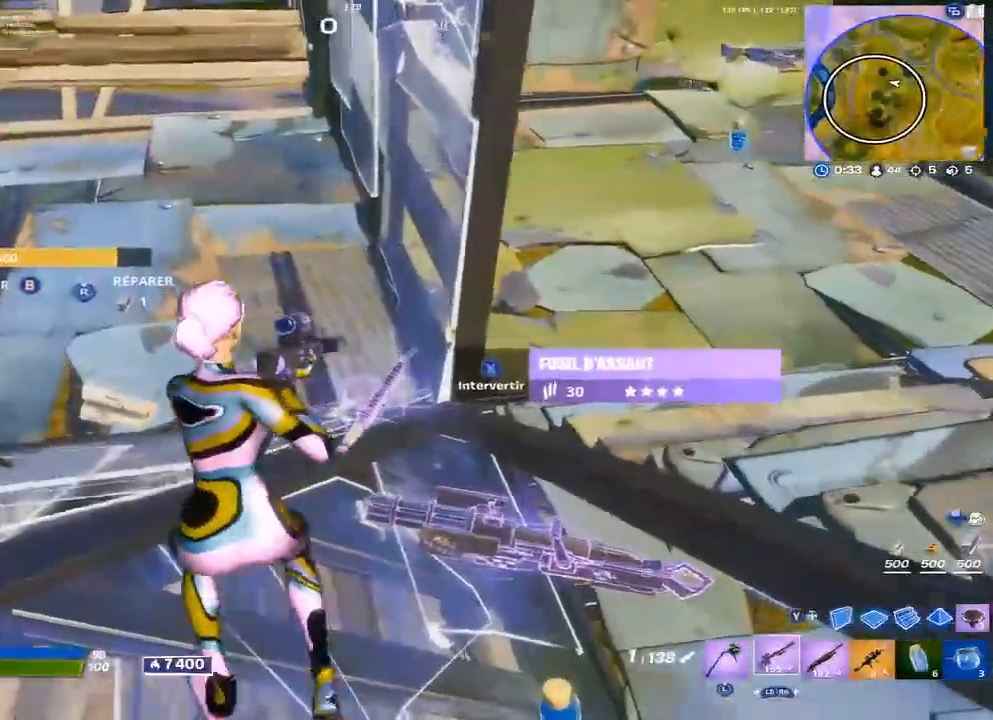
{"buttons": [], "left_stick": "up", "right_stick": "right", "events": [[67, "X", "down"], [100, "left_stick", "down-right"], [133, "R1", "down"], [167, "X", "up"], [167, "left_stick", "up-right"], [233, "R1", "up"], [250, "right_stick", "right"], [283, "R1", "down"], [300, "left_stick", "up"], [350, "R1", "up"], [350, "right_stick", "center"], [467, "right_stick", "right"]]}
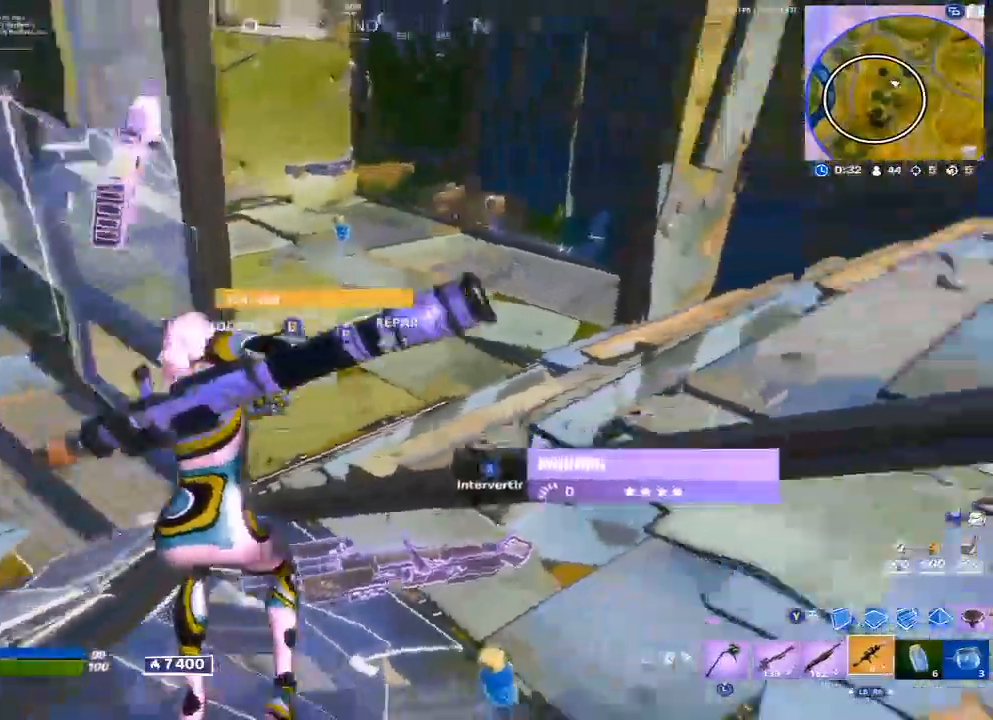
{"buttons": [], "left_stick": "up", "right_stick": "center", "events": [[50, "right_stick", "center"], [67, "A", "down"], [67, "left_stick", "up-right"], [150, "A", "up"], [433, "left_stick", "up"]]}
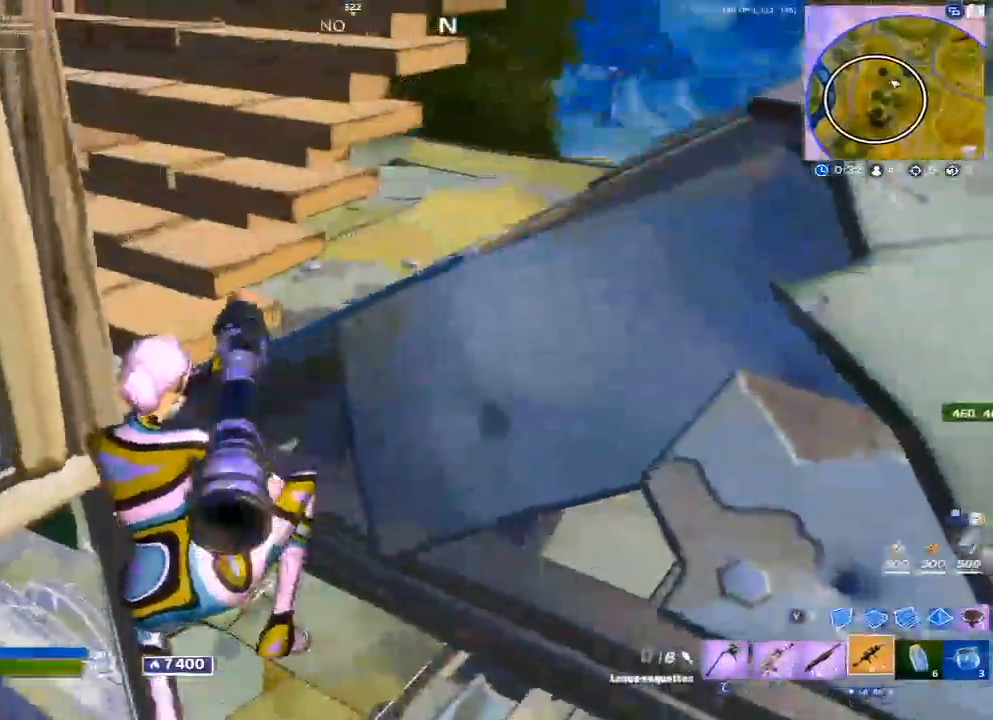
{"buttons": [], "left_stick": "down-right", "right_stick": "center", "events": [[233, "left_stick", "down"], [467, "left_stick", "down-right"]]}
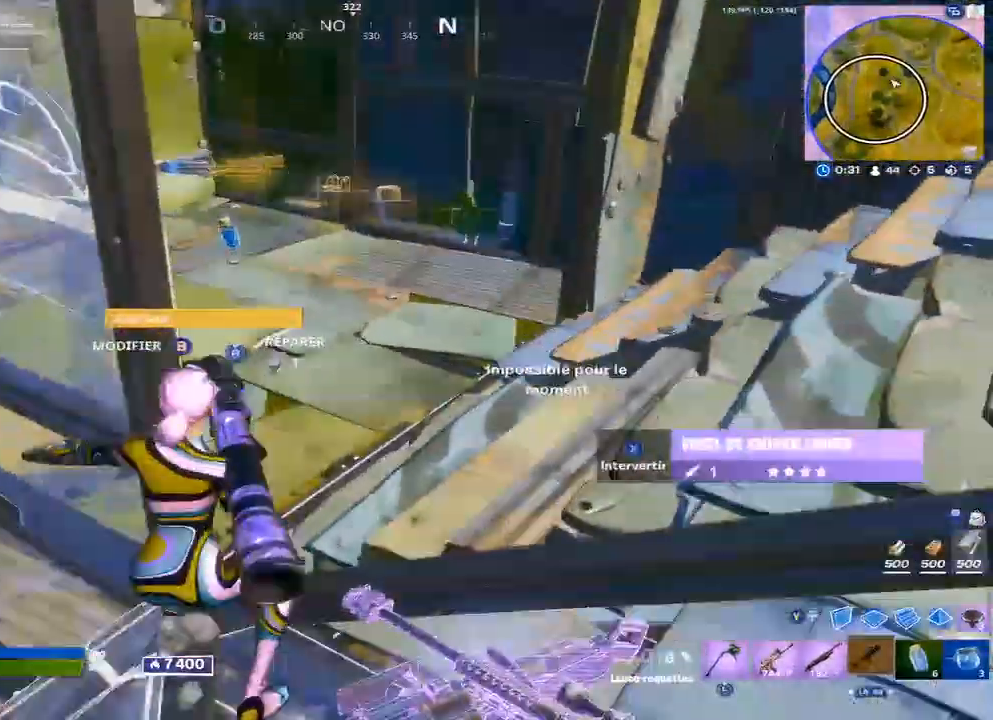
{"buttons": [], "left_stick": "up", "right_stick": "center", "events": [[50, "left_stick", "right"], [150, "left_stick", "up-right"], [267, "left_stick", "up"]]}
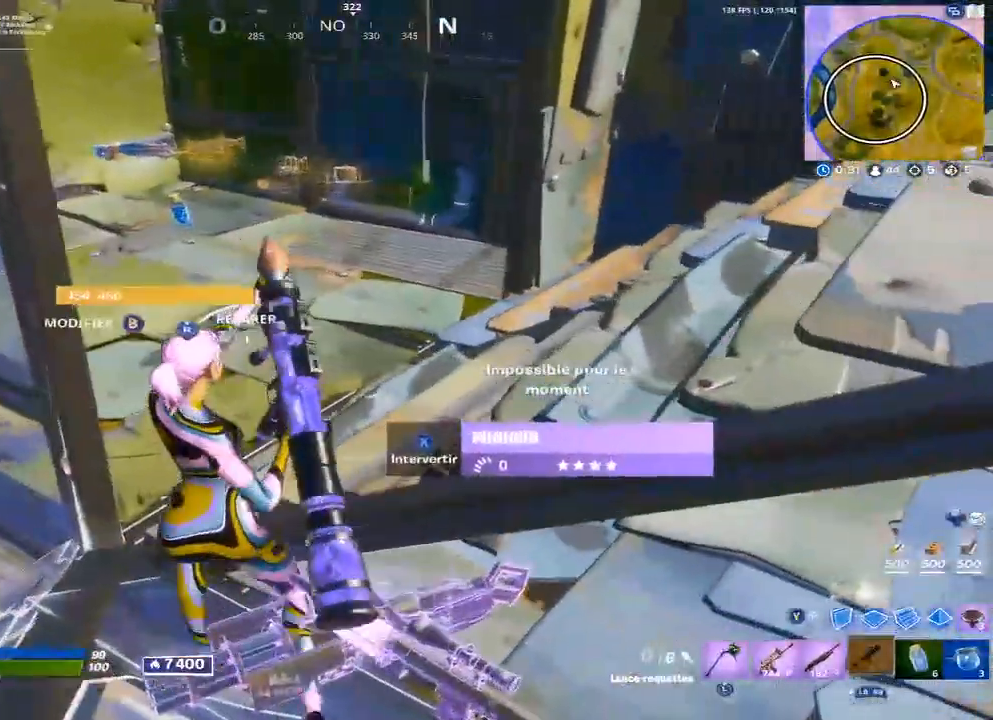
{"buttons": [], "left_stick": "up", "right_stick": "center", "events": []}
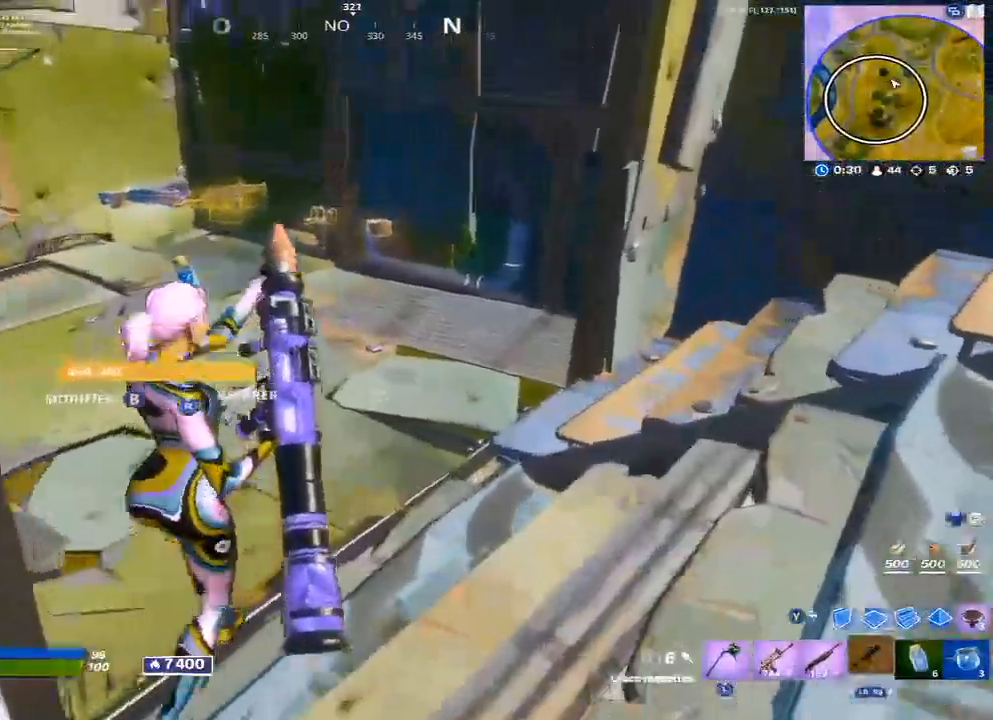
{"buttons": [], "left_stick": "up", "right_stick": "center", "events": []}
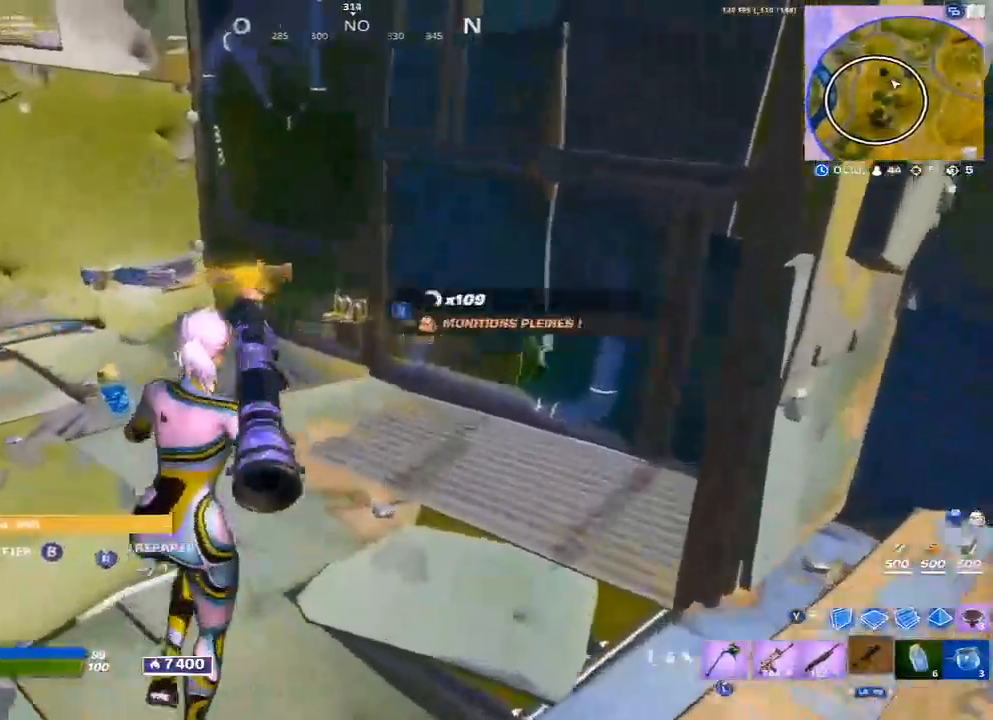
{"buttons": [], "left_stick": "up", "right_stick": "center", "events": [[383, "L1", "down"], [433, "L1", "up"]]}
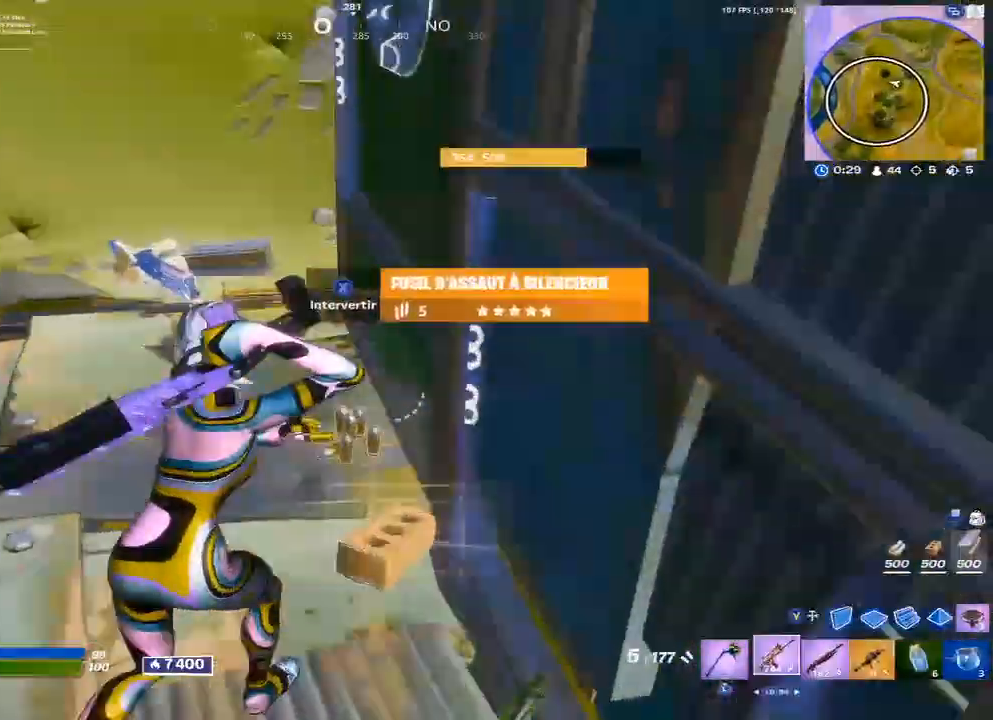
{"buttons": [], "left_stick": "down-left", "right_stick": "center", "events": [[17, "L1", "down"], [83, "L1", "up"], [150, "X", "down"], [183, "left_stick", "down-left"], [233, "X", "up"], [317, "right_stick", "right"], [333, "A", "down"], [367, "A", "up"], [500, "right_stick", "center"]]}
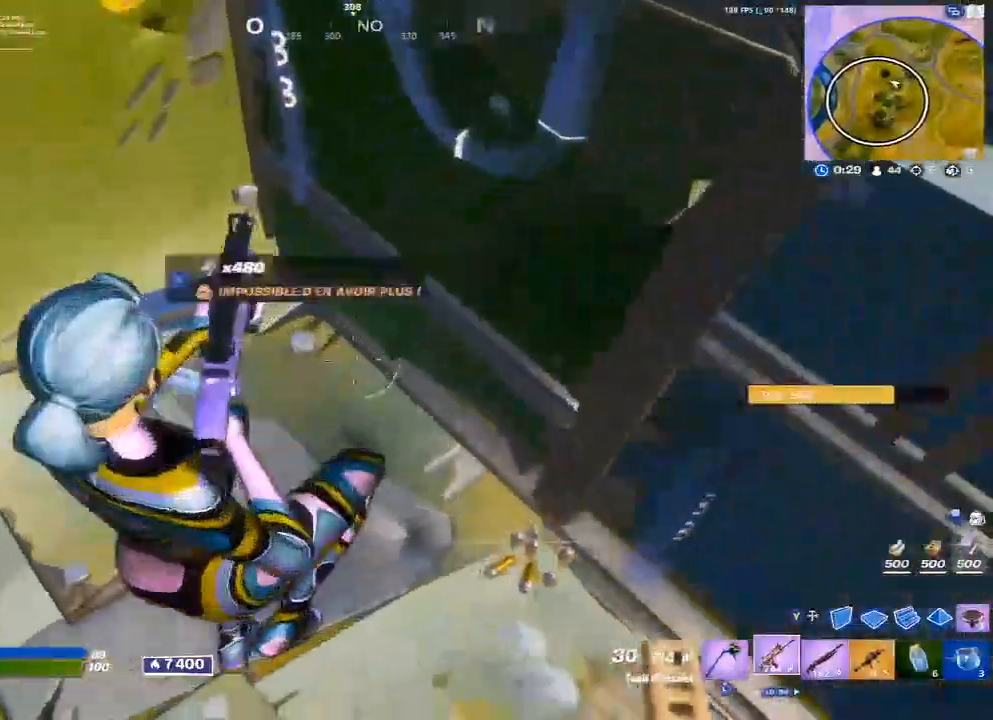
{"buttons": [], "left_stick": "up-left", "right_stick": "center", "events": [[17, "Y", "down"], [83, "L1", "down"], [100, "Y", "up"], [117, "left_stick", "up-left"], [183, "L1", "up"], [183, "Y", "down"], [217, "L3", "down"], [250, "right_stick", "up"], [267, "Y", "up"], [300, "L3", "up"], [333, "right_stick", "center"], [383, "X", "down"], [450, "X", "up"]]}
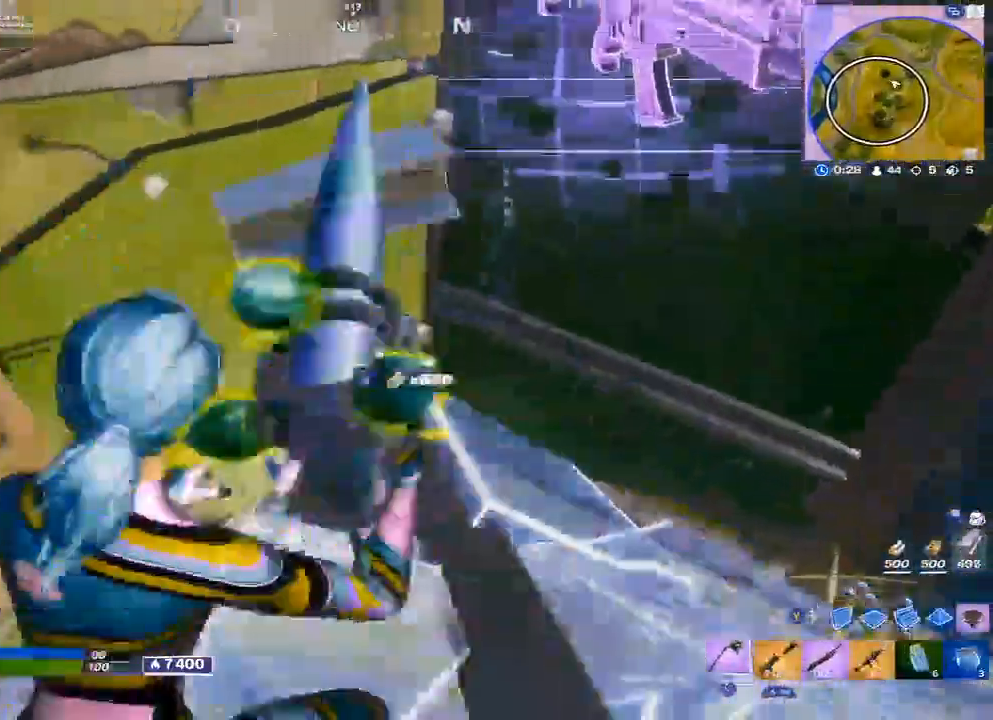
{"buttons": ["B", "R2"], "left_stick": "down-right", "right_stick": "center", "events": [[17, "X", "down"], [100, "X", "up"], [117, "left_stick", "center"], [167, "X", "down"], [200, "right_stick", "right"], [233, "left_stick", "down-right"], [250, "X", "up"], [267, "R1", "down"], [350, "R1", "up"], [433, "right_stick", "center"], [467, "B", "down"], [483, "R2", "down"]]}